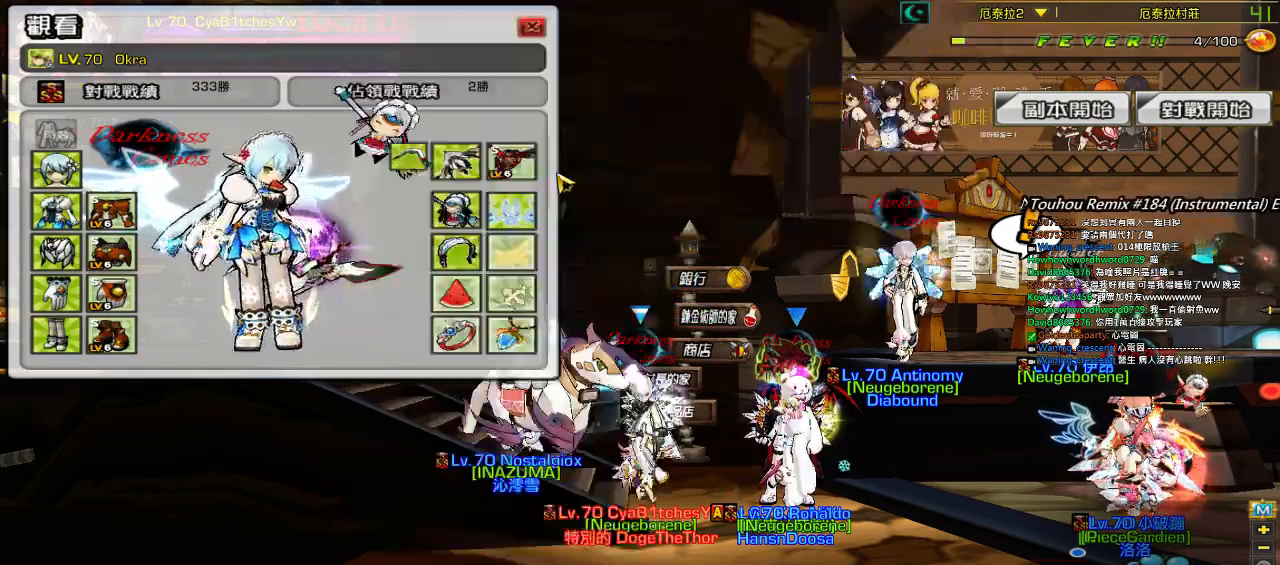
Gameplay with keyboard; each line is a JSON object with the keys held at the frame after it. "events" lists presses ("down") and releases ("up") of "a", "c", "ctrl", "d", "down", "e", "left", "q", "r", "right", "s", "space", "up", "w", "x" and "z" between this image and that frame as [ms after this image, input, new state], when the widget could be followed in between. No other keys are recorded. Mouse input is not recorded.
{"keys": ["right"], "events": [[450, "right", "down"]]}
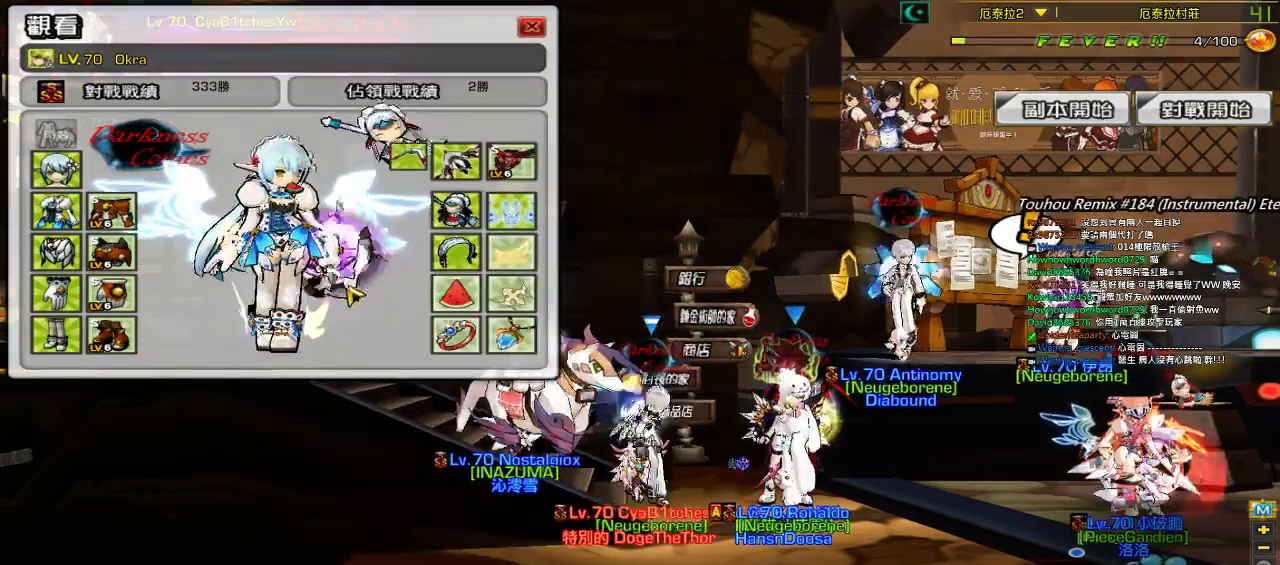
{"keys": ["right", "up"], "events": [[17, "right", "up"], [84, "right", "down"], [317, "up", "down"]]}
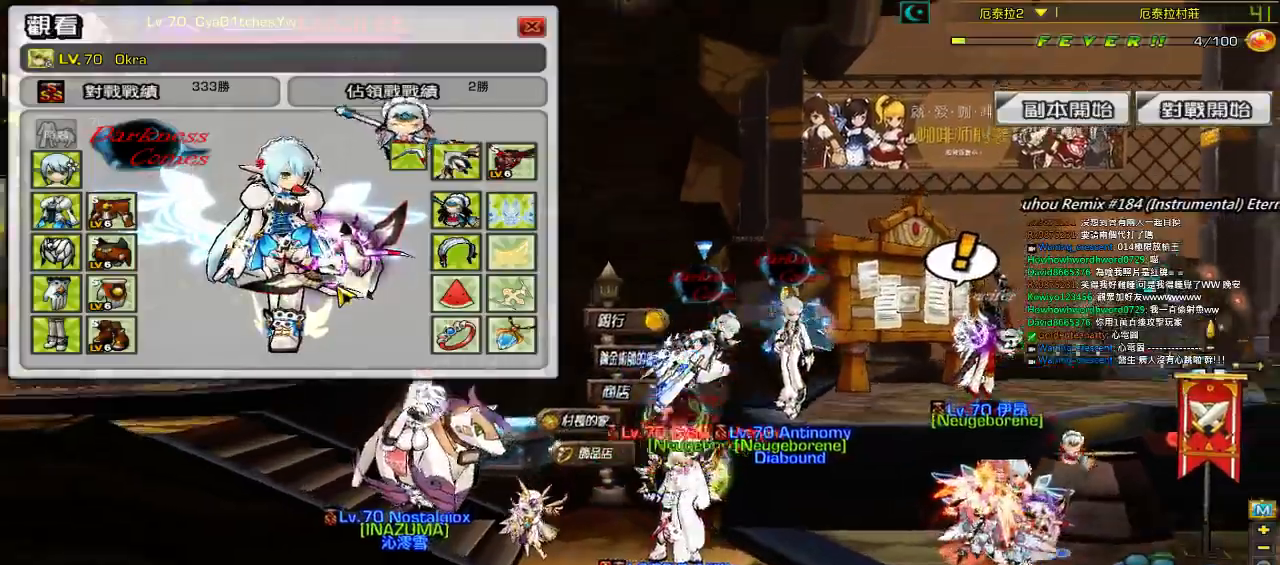
{"keys": ["right"], "events": [[117, "up", "up"]]}
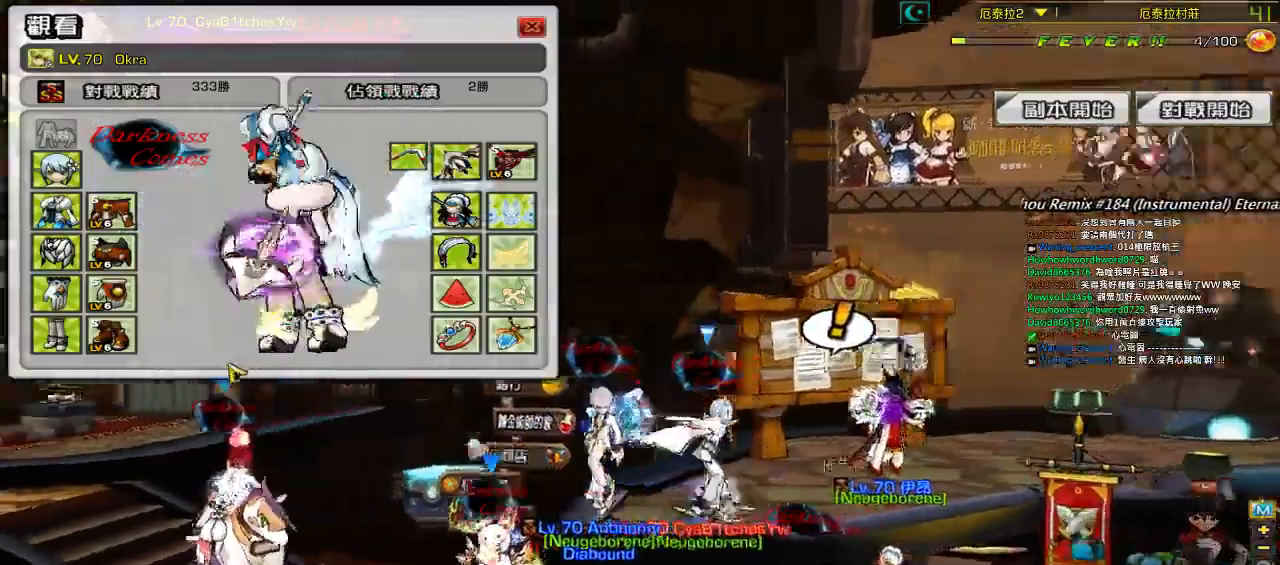
{"keys": [], "events": [[317, "up", "down"], [450, "right", "up"], [484, "up", "up"]]}
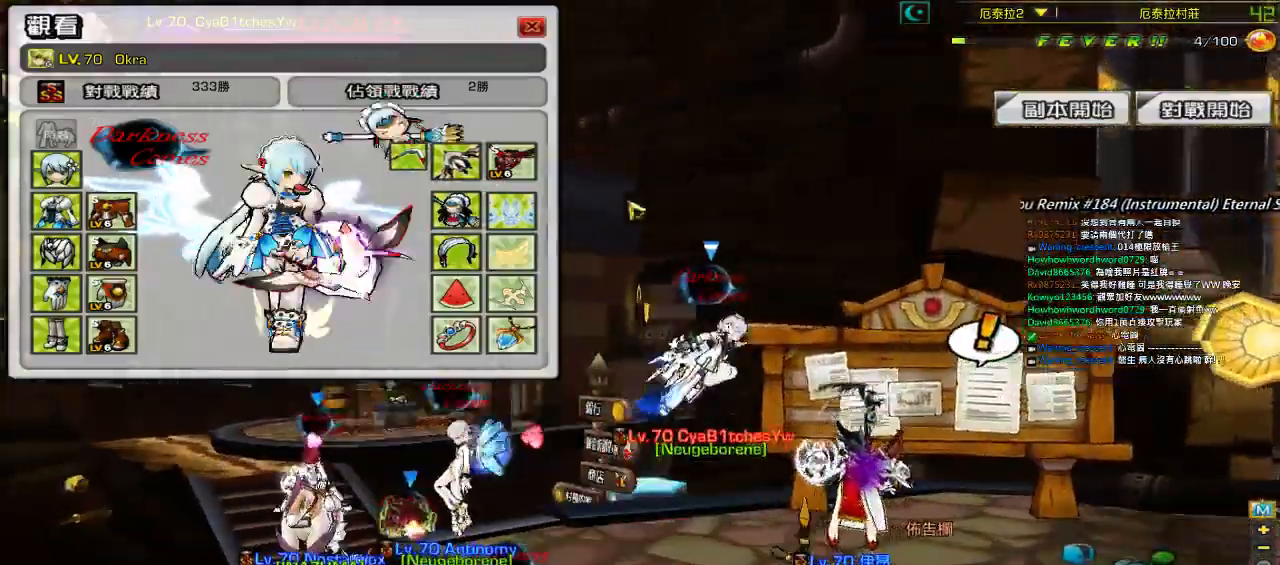
{"keys": ["left"], "events": [[250, "left", "down"], [384, "left", "up"], [417, "left", "down"]]}